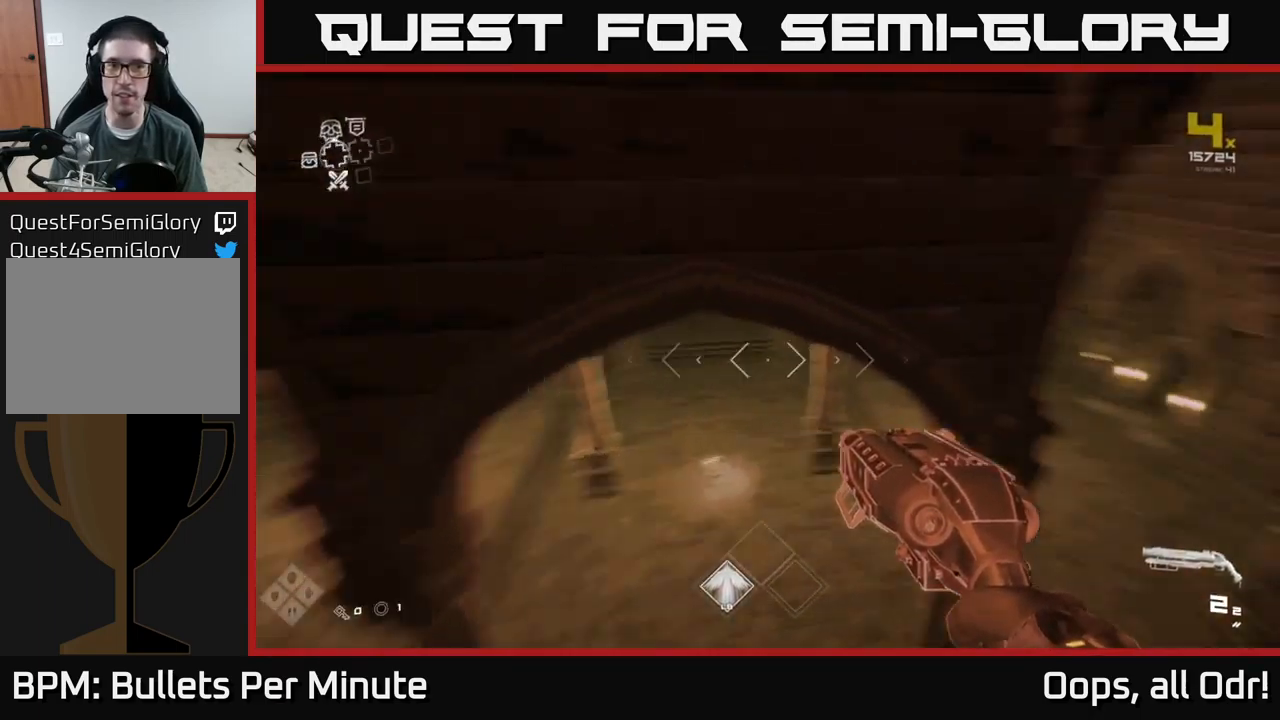
Gameplay with a controller (Xbox layout); each line is a JSON object with the inputs held at the frame after it. "events" lists button and stick changes between this image and that frame as [ms after this image, input, new state], when the widget could be followed in between. Not read: L1.
{"buttons": [], "left_stick": "up", "right_stick": "center", "events": [[84, "left_stick", "up"], [84, "right_stick", "center"]]}
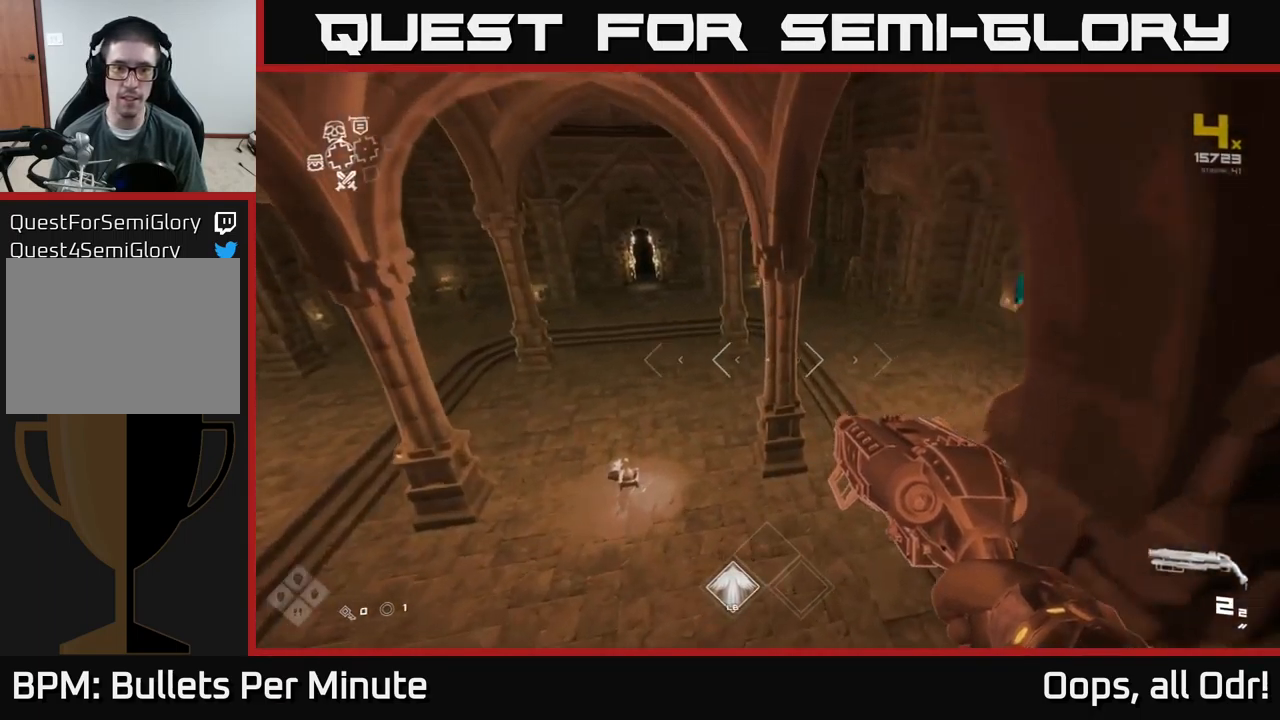
{"buttons": [], "left_stick": "up", "right_stick": "center", "events": [[300, "A", "down"], [384, "A", "up"]]}
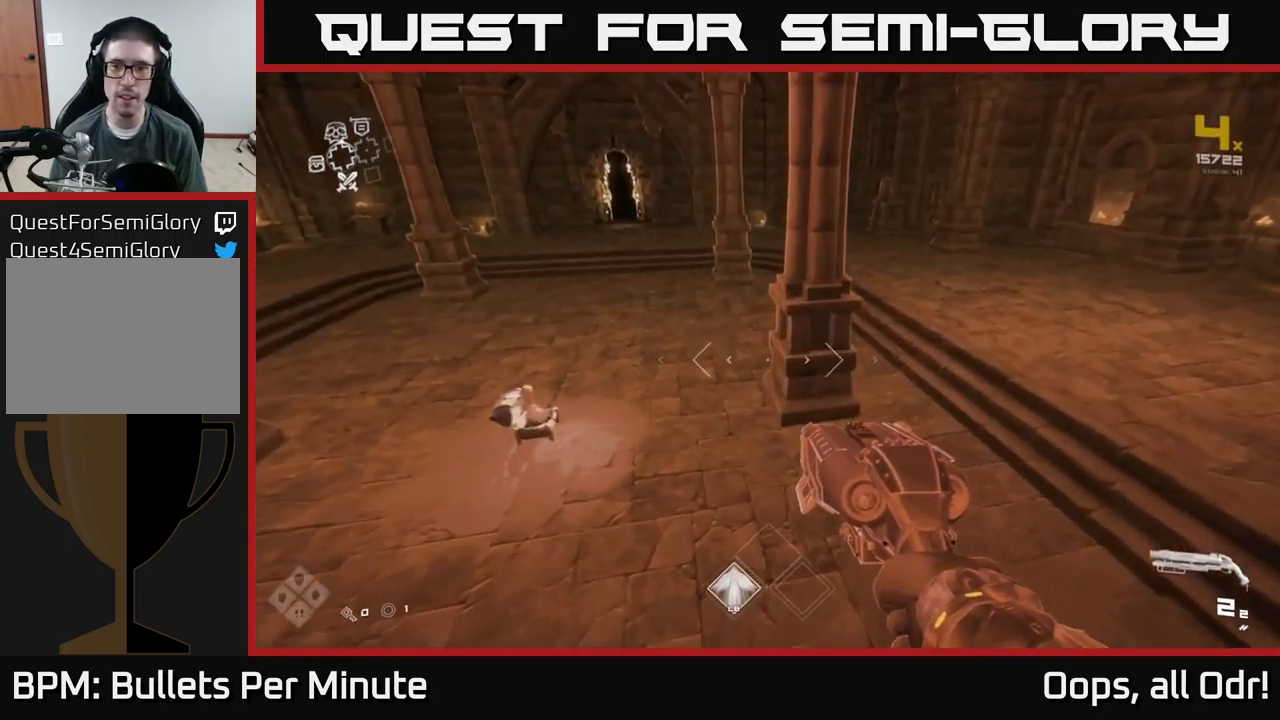
{"buttons": [], "left_stick": "up-left", "right_stick": "center", "events": [[84, "right_stick", "up-left"], [284, "right_stick", "right"], [484, "left_stick", "up-left"], [484, "right_stick", "center"]]}
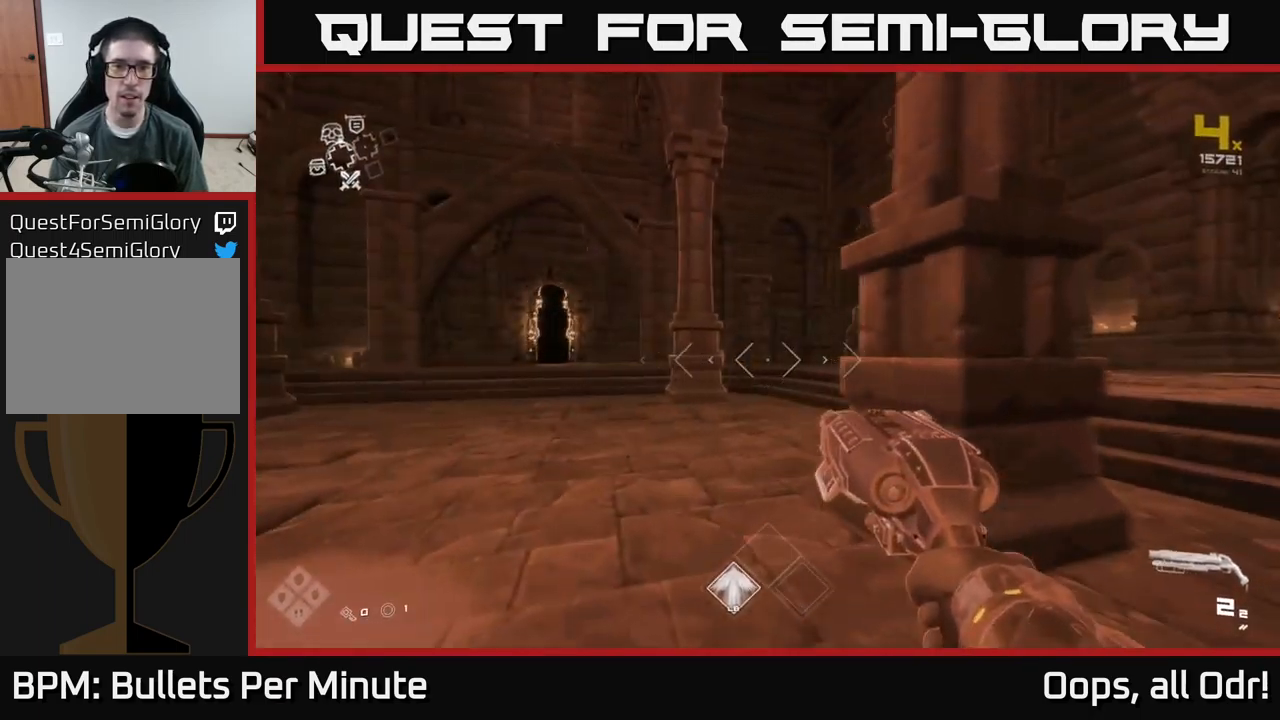
{"buttons": [], "left_stick": "up", "right_stick": "center", "events": [[167, "left_stick", "up"], [250, "right_stick", "left"], [467, "right_stick", "center"]]}
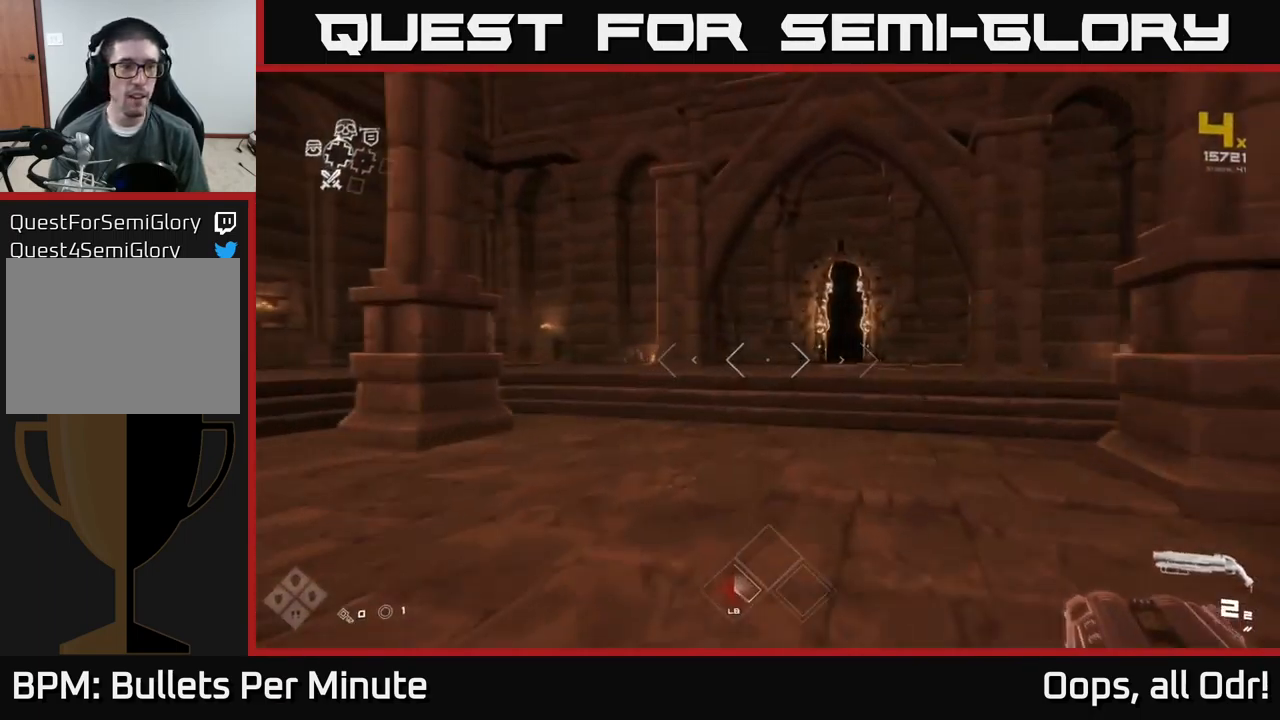
{"buttons": [], "left_stick": "up", "right_stick": "left", "events": [[150, "right_stick", "left"]]}
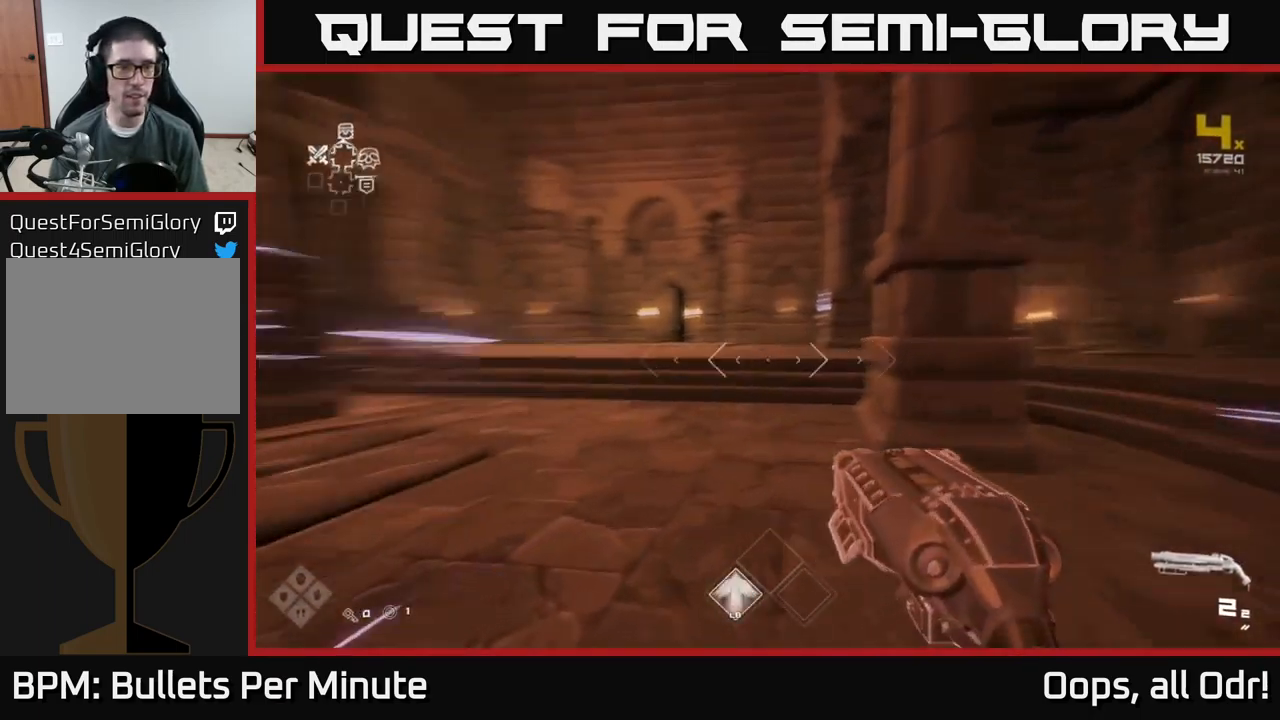
{"buttons": [], "left_stick": "up", "right_stick": "left", "events": [[84, "right_stick", "center"], [417, "right_stick", "left"]]}
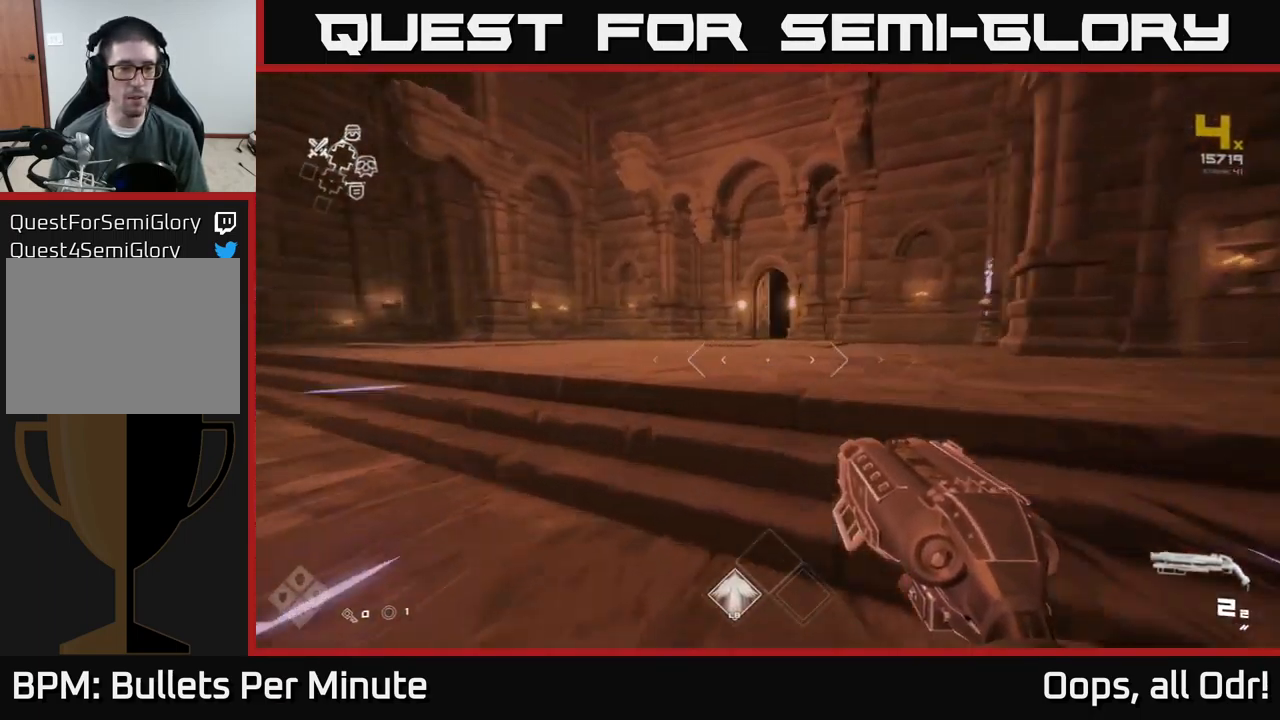
{"buttons": [], "left_stick": "up-left", "right_stick": "center", "events": [[67, "right_stick", "right"], [184, "left_stick", "up-left"], [234, "right_stick", "center"]]}
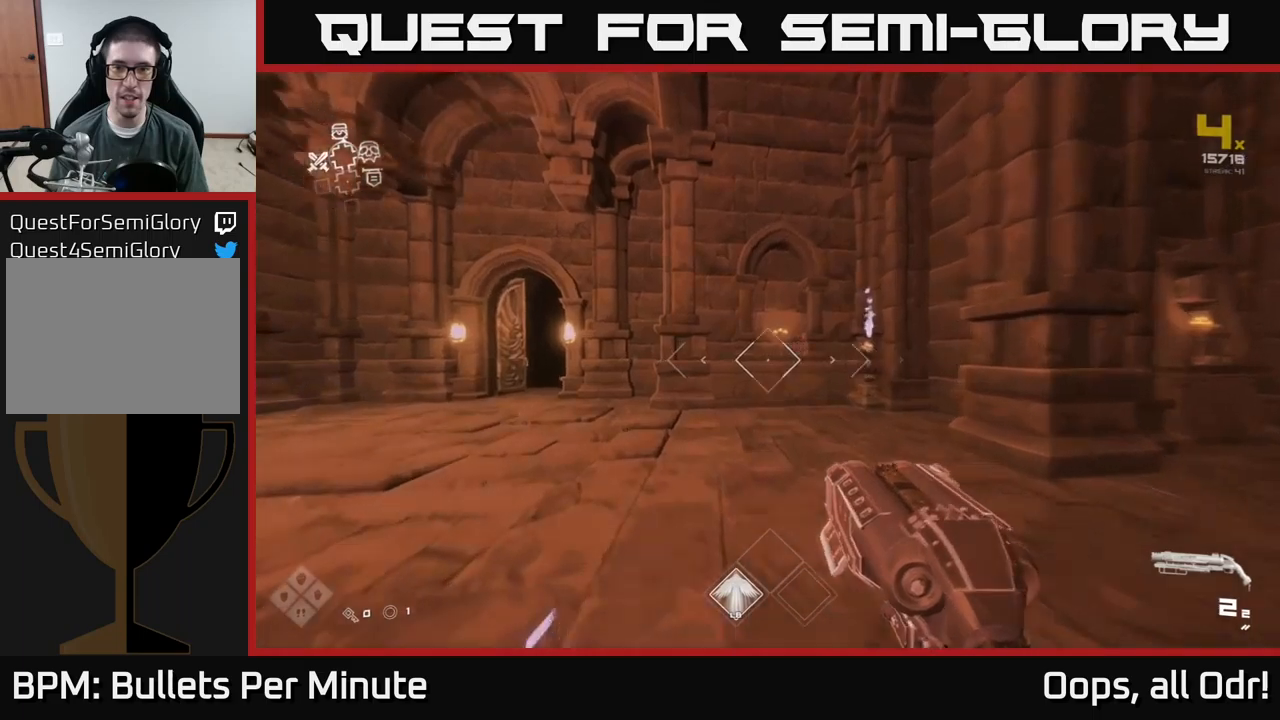
{"buttons": [], "left_stick": "up-left", "right_stick": "left", "events": [[100, "left_stick", "left"], [117, "right_stick", "left"], [233, "left_stick", "down-left"], [450, "left_stick", "up-left"]]}
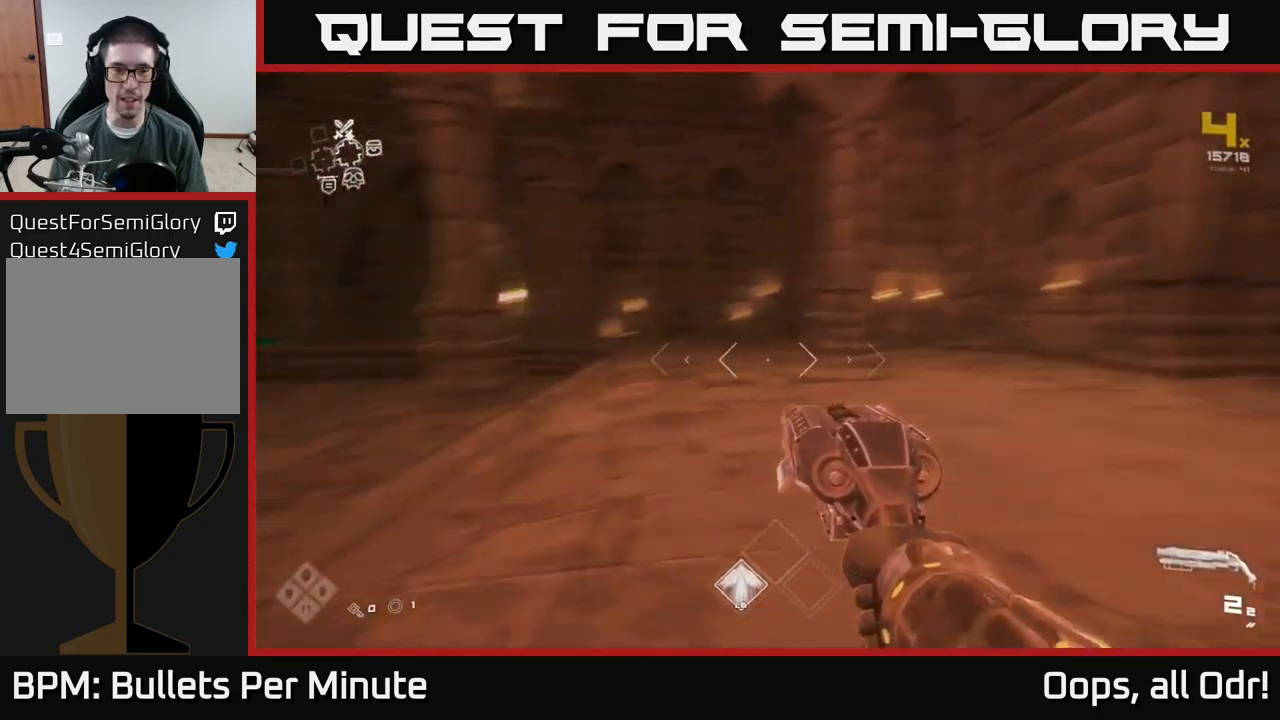
{"buttons": [], "left_stick": "up", "right_stick": "left", "events": [[33, "left_stick", "up"], [117, "right_stick", "center"], [450, "right_stick", "left"]]}
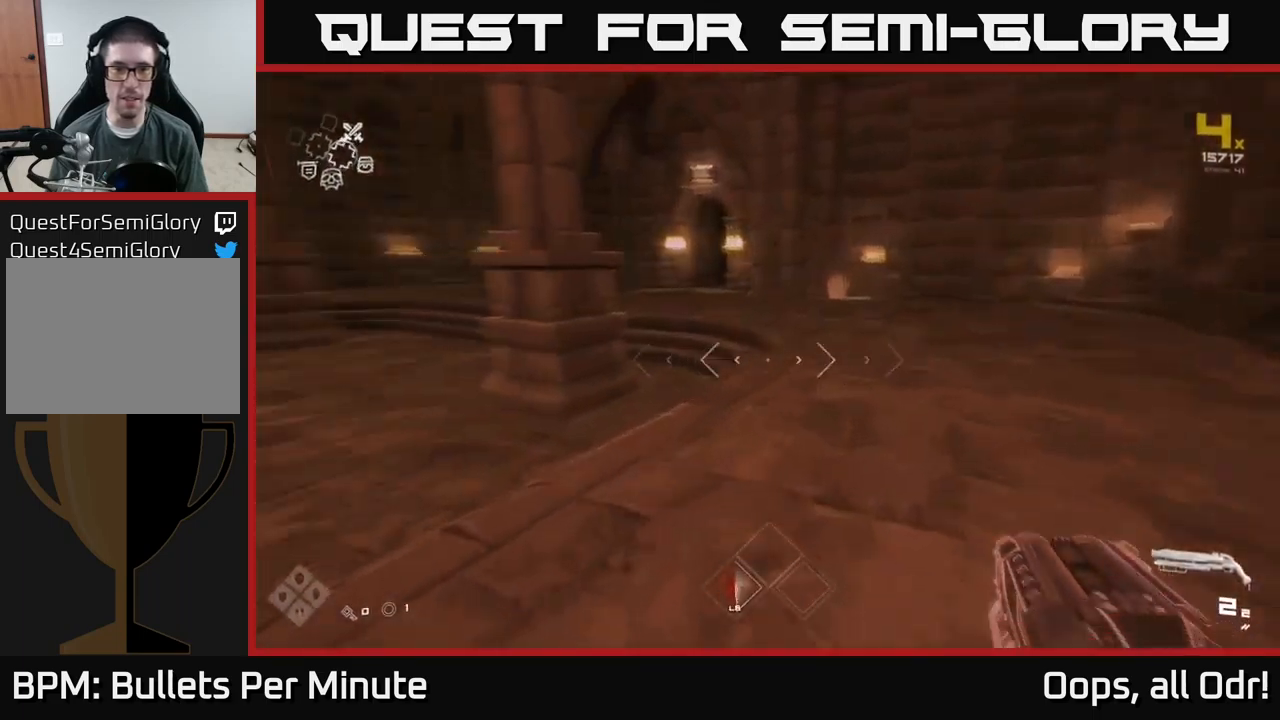
{"buttons": [], "left_stick": "up-right", "right_stick": "center", "events": [[167, "right_stick", "center"], [250, "left_stick", "up-right"]]}
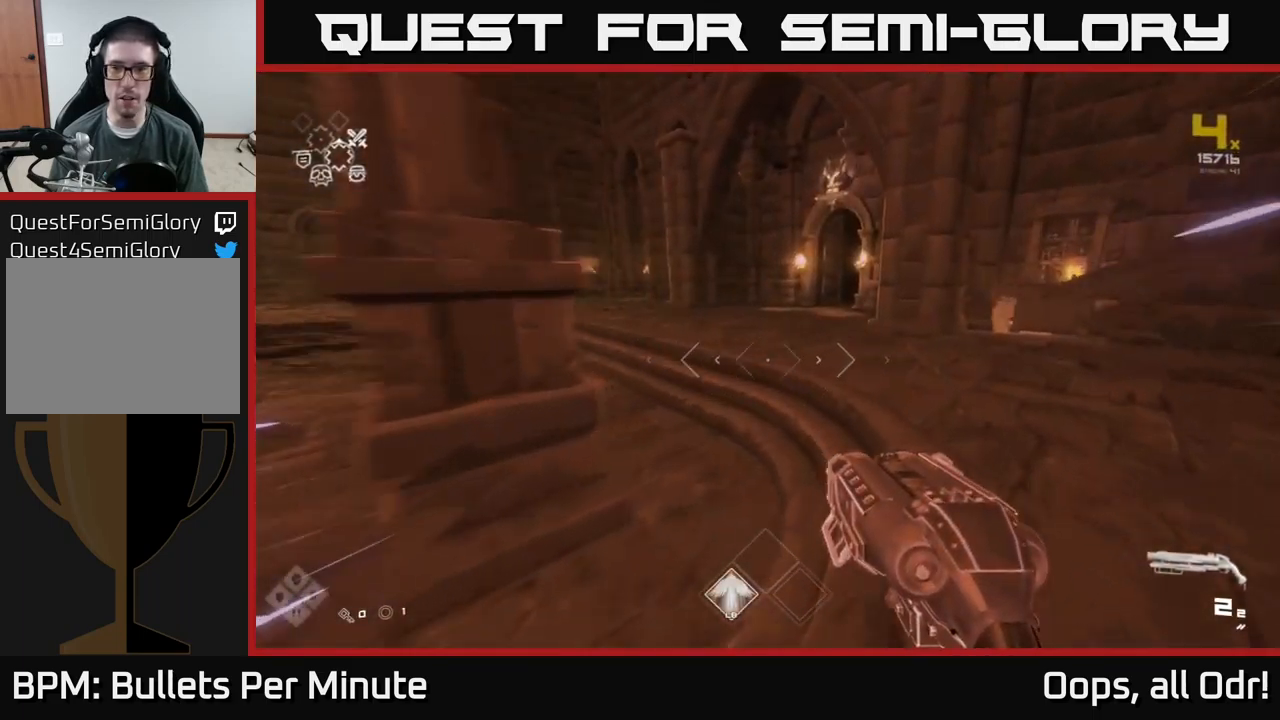
{"buttons": [], "left_stick": "up", "right_stick": "center", "events": [[67, "left_stick", "up"], [117, "right_stick", "left"], [433, "right_stick", "center"]]}
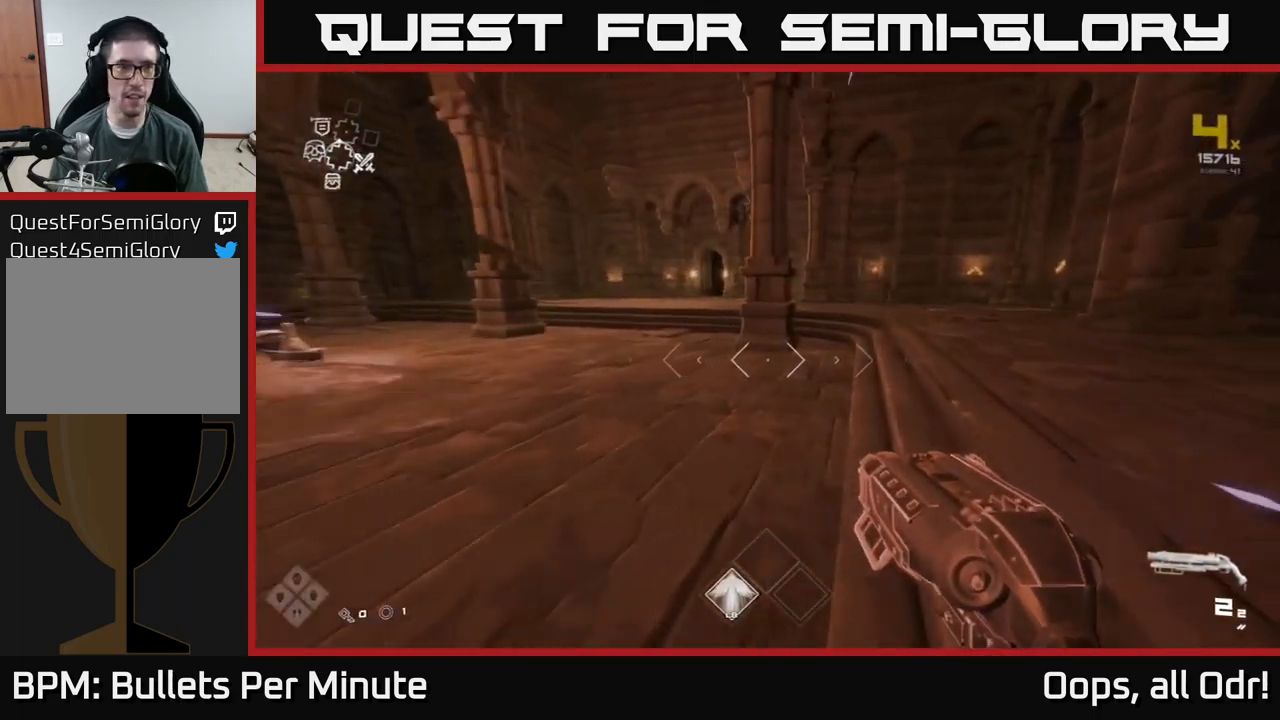
{"buttons": [], "left_stick": "up-left", "right_stick": "center", "events": [[317, "right_stick", "left"], [450, "left_stick", "up-left"], [467, "right_stick", "center"]]}
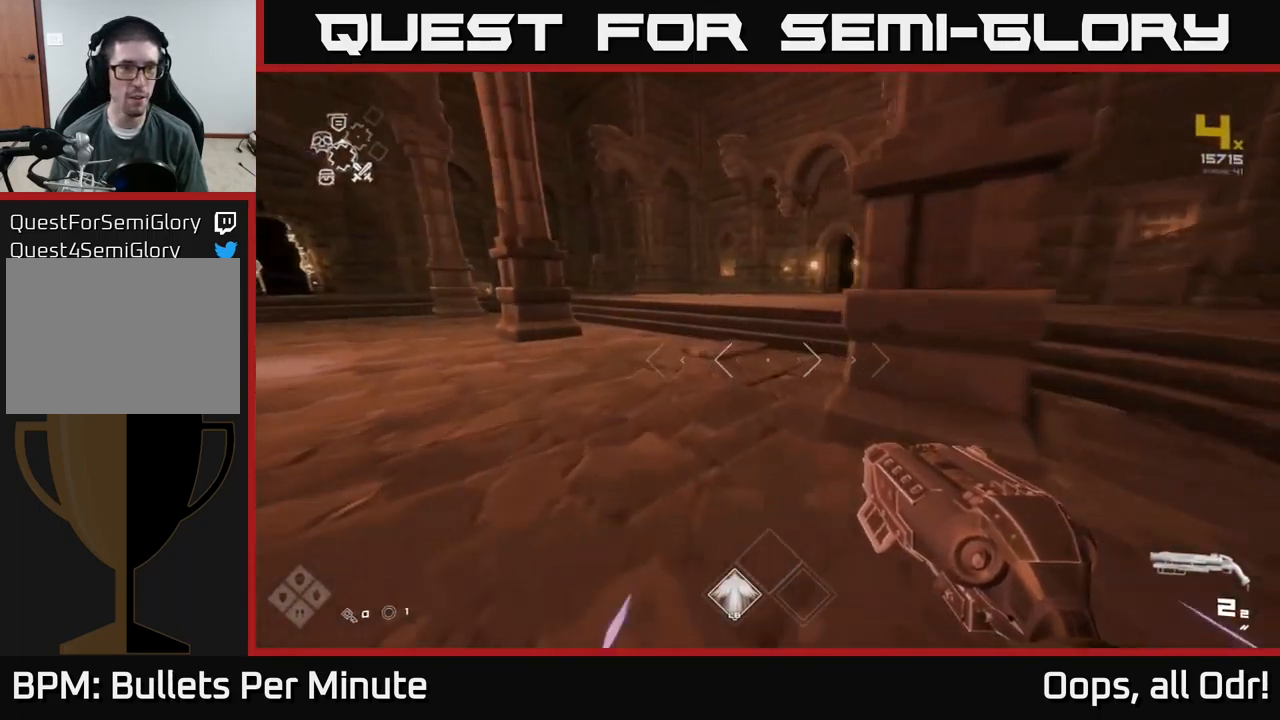
{"buttons": [], "left_stick": "up", "right_stick": "center", "events": [[67, "left_stick", "up"]]}
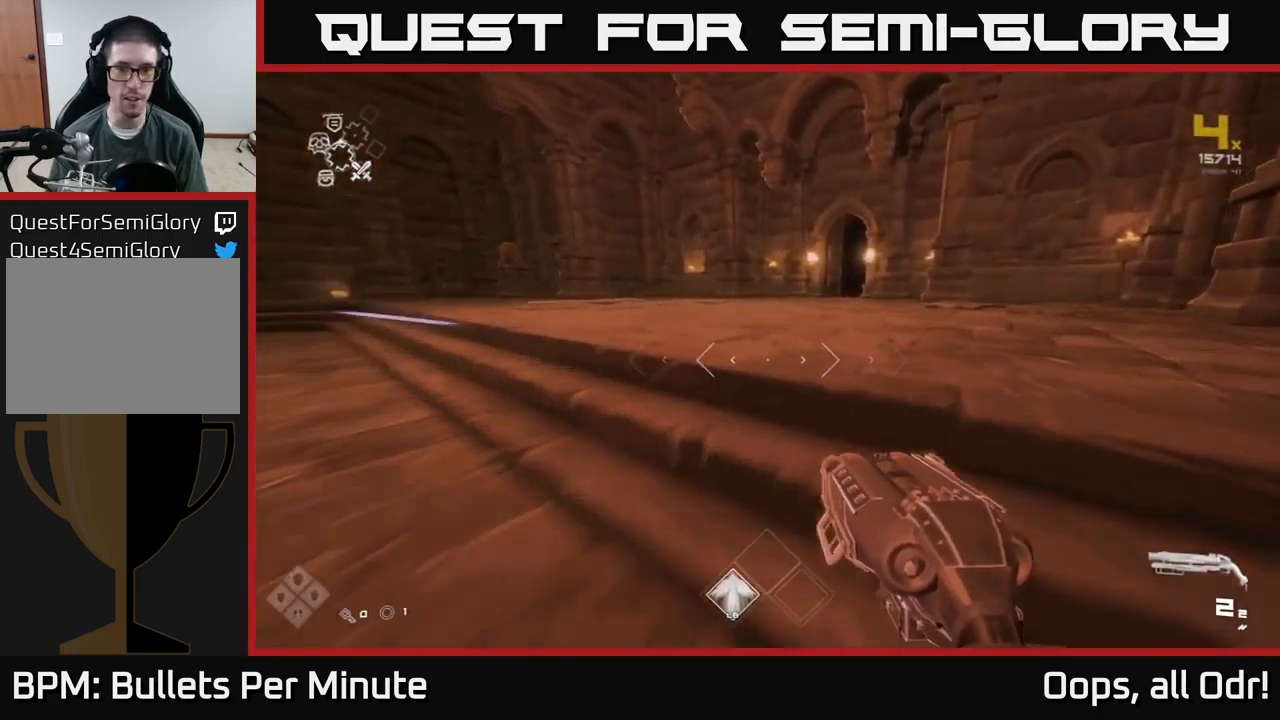
{"buttons": [], "left_stick": "up", "right_stick": "center", "events": []}
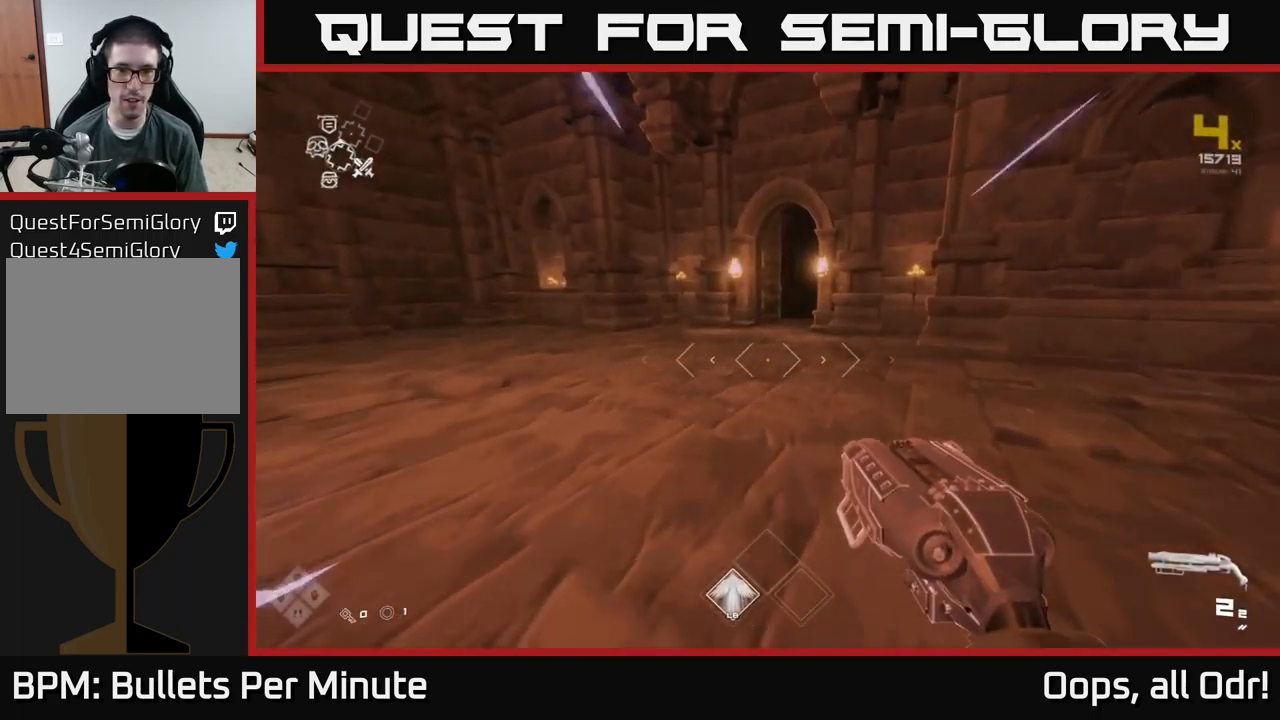
{"buttons": [], "left_stick": "up-left", "right_stick": "right", "events": [[417, "left_stick", "up-left"], [483, "right_stick", "right"]]}
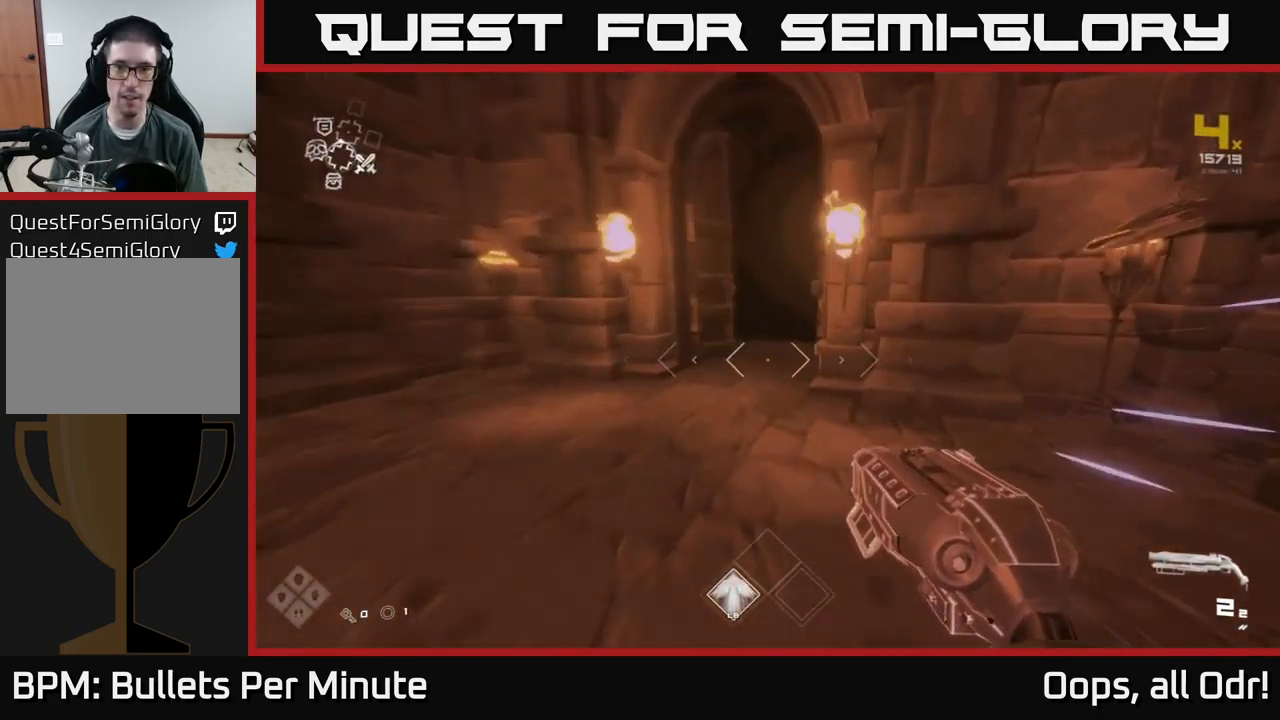
{"buttons": [], "left_stick": "up", "right_stick": "center", "events": [[83, "right_stick", "center"], [117, "left_stick", "up"], [350, "right_stick", "right"], [417, "right_stick", "center"]]}
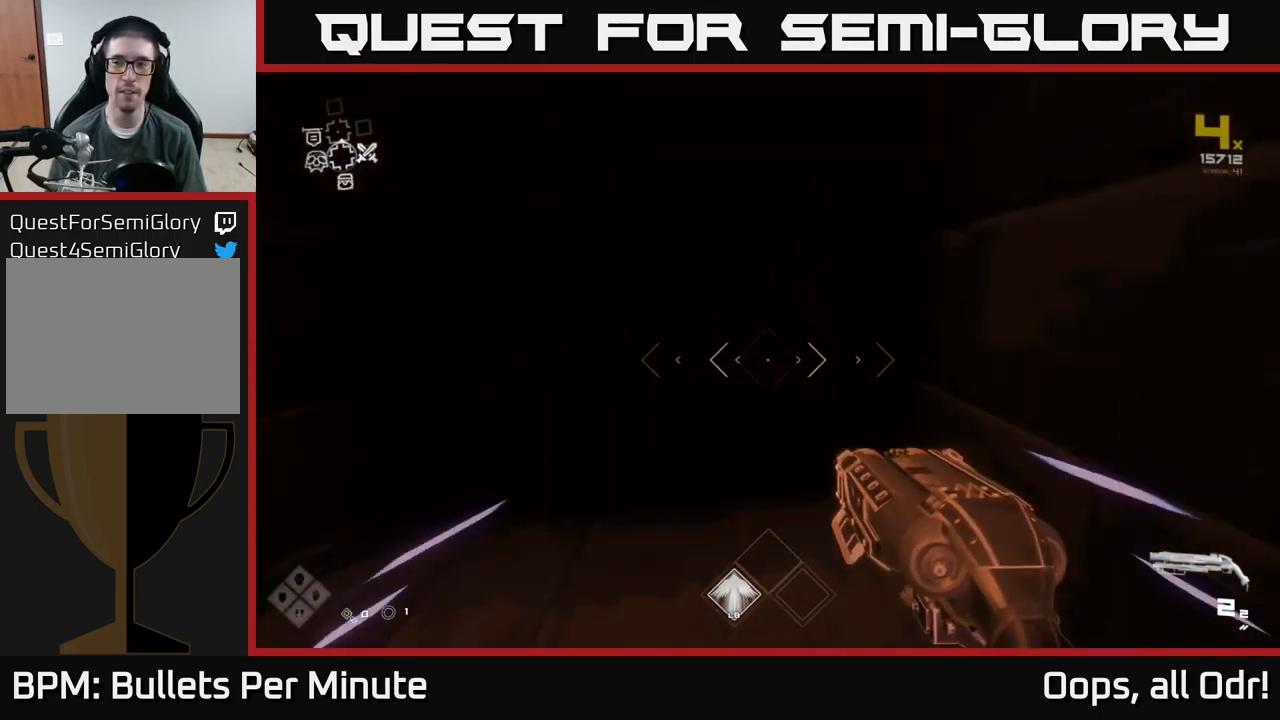
{"buttons": [], "left_stick": "up", "right_stick": "center", "events": []}
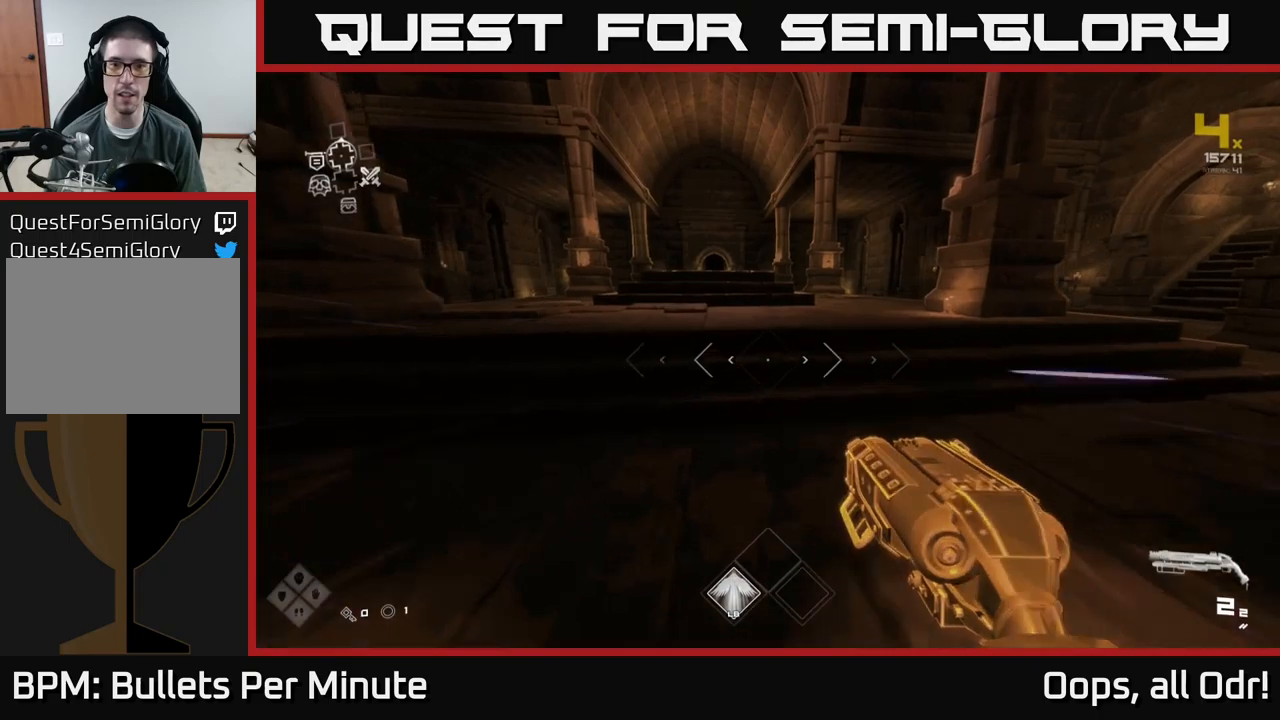
{"buttons": [], "left_stick": "up", "right_stick": "center", "events": [[267, "right_stick", "right"], [434, "right_stick", "center"]]}
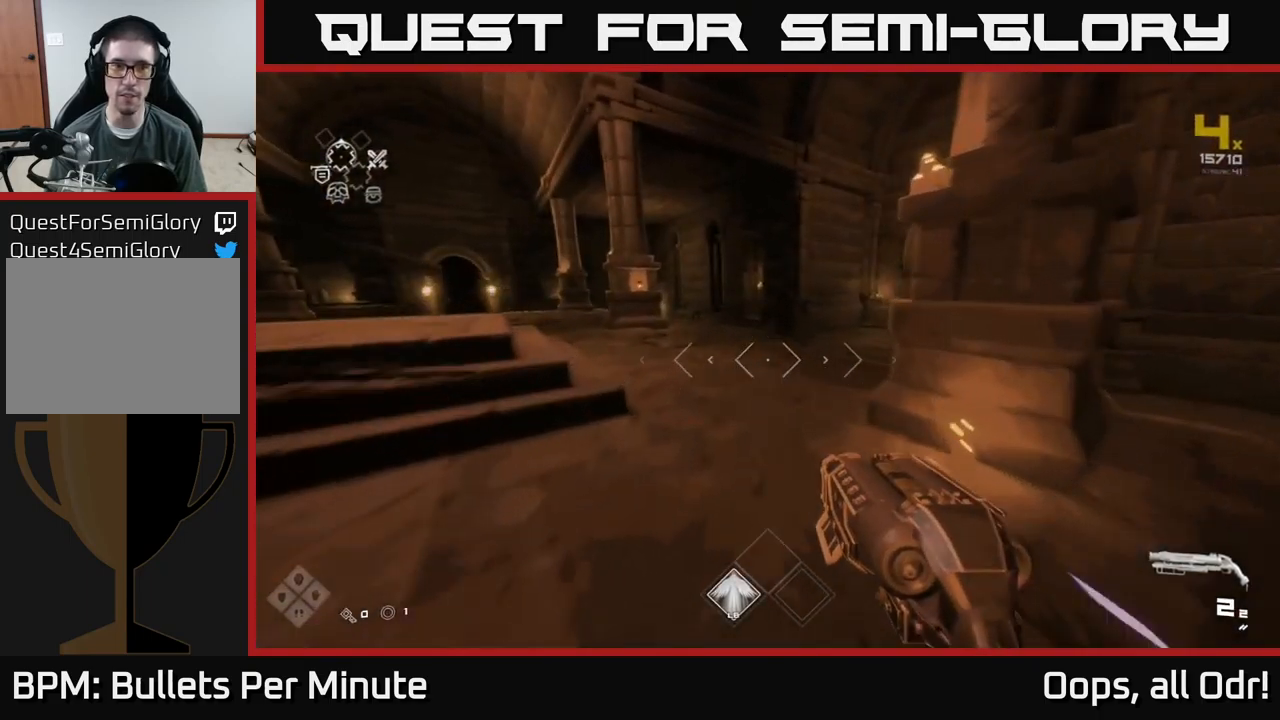
{"buttons": [], "left_stick": "up", "right_stick": "center", "events": [[200, "right_stick", "right"], [434, "right_stick", "center"]]}
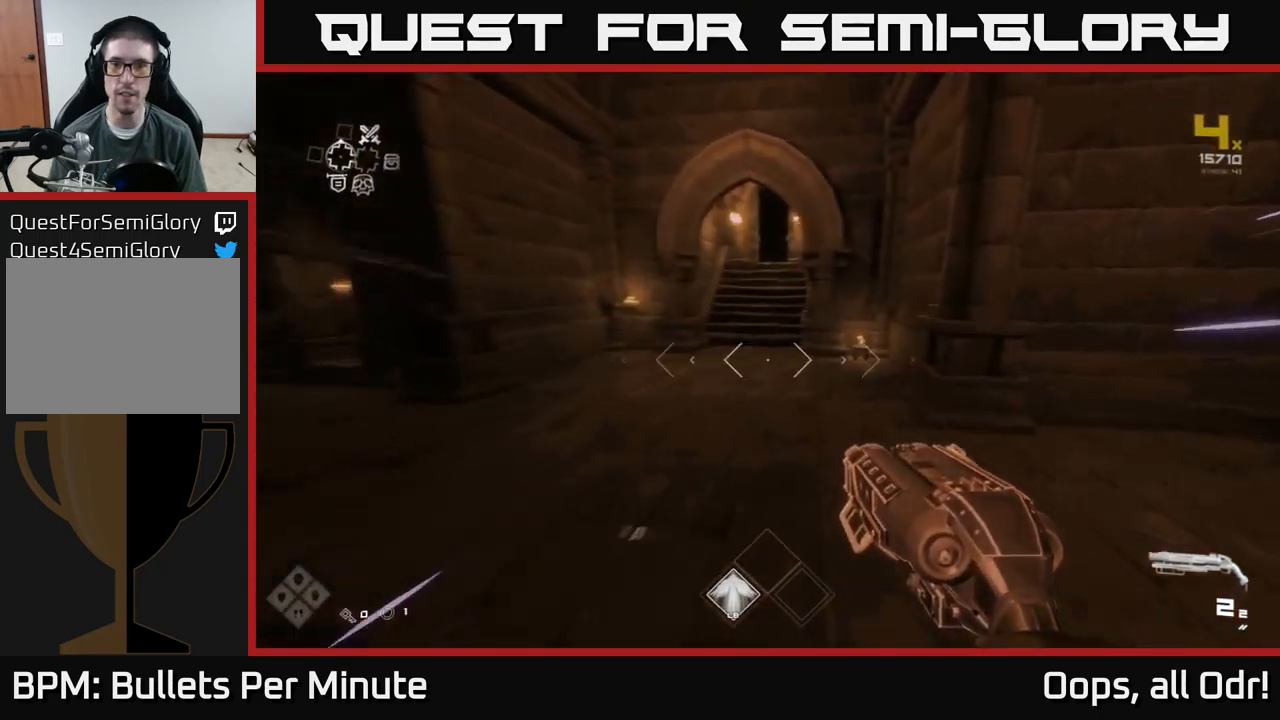
{"buttons": [], "left_stick": "up", "right_stick": "center", "events": []}
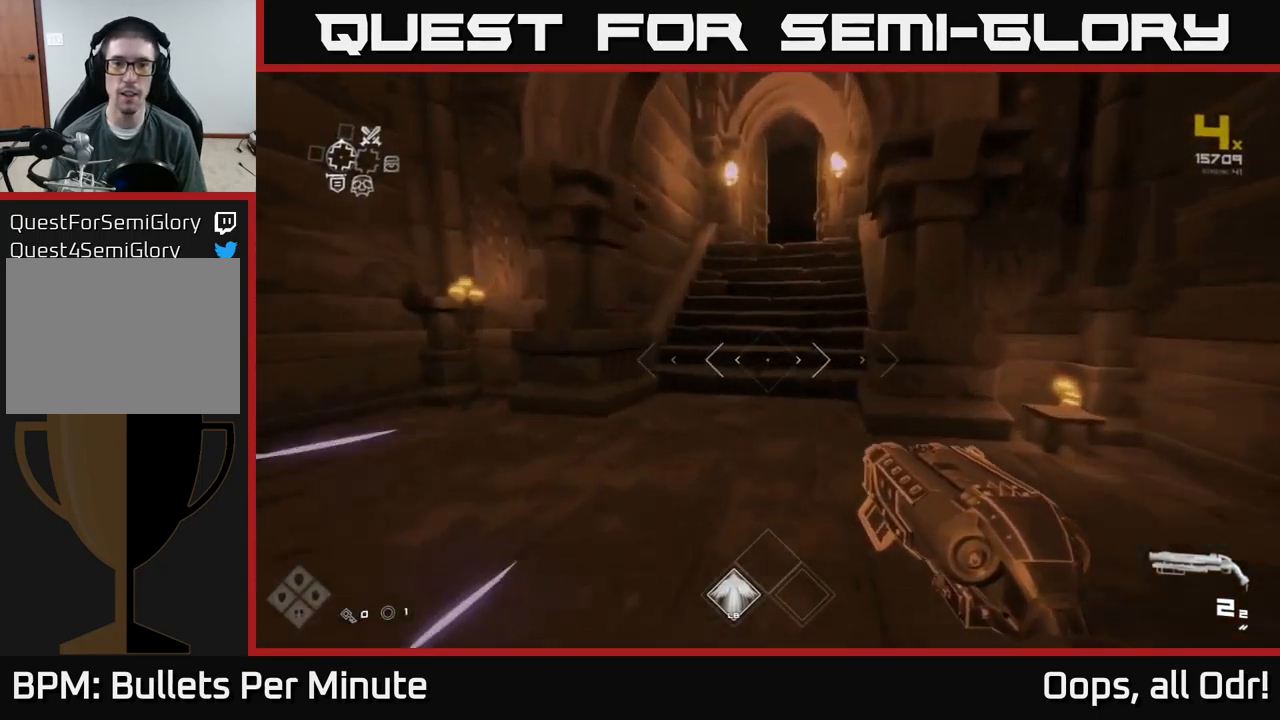
{"buttons": [], "left_stick": "up", "right_stick": "center", "events": []}
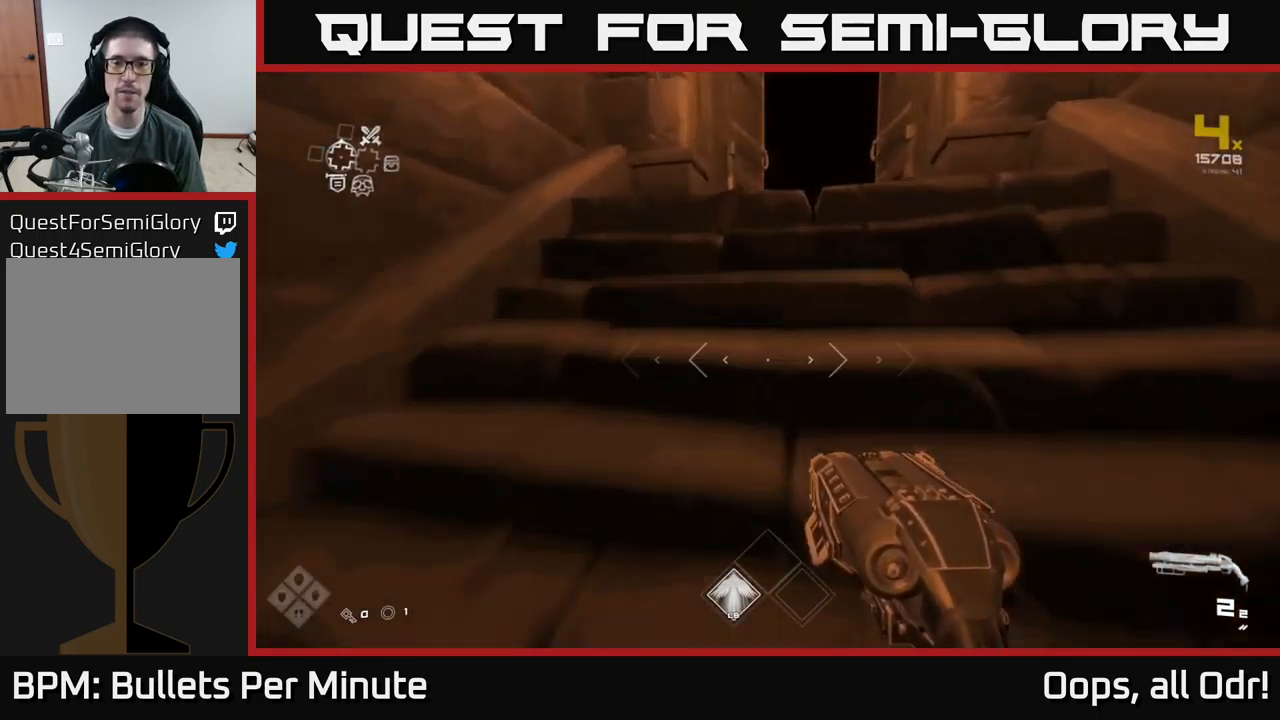
{"buttons": [], "left_stick": "up", "right_stick": "left", "events": [[434, "right_stick", "left"]]}
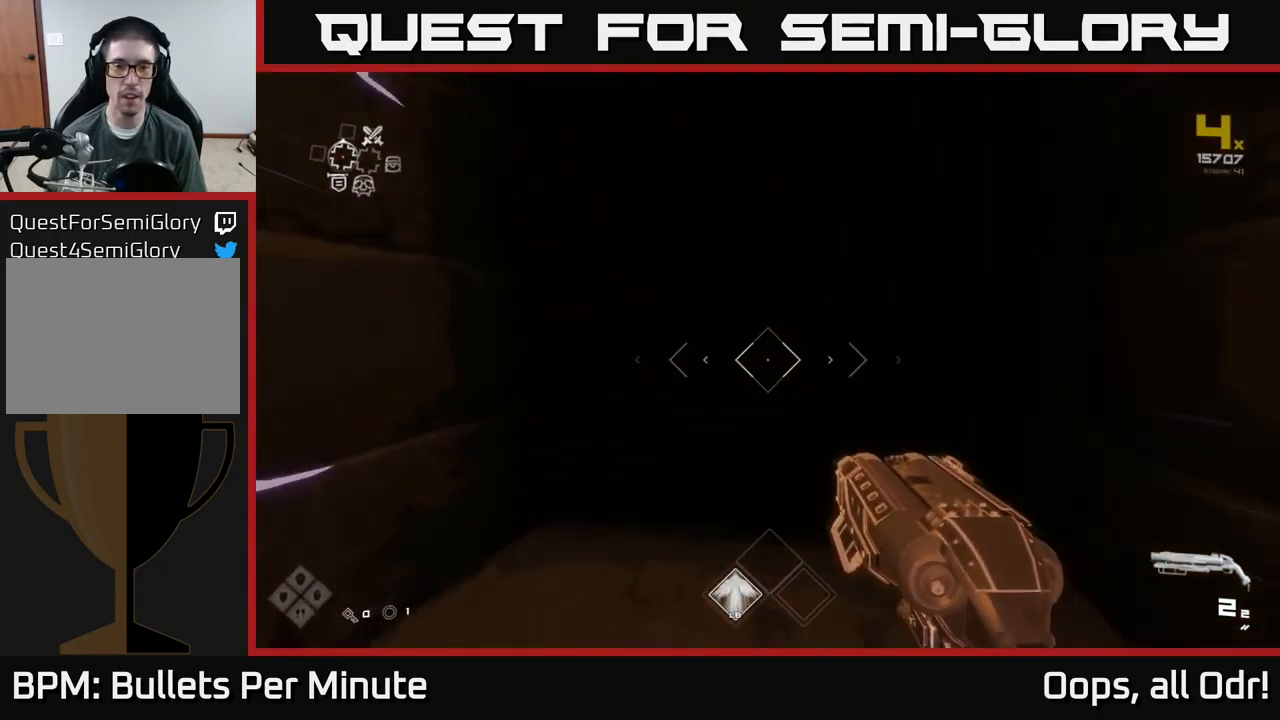
{"buttons": [], "left_stick": "up-right", "right_stick": "center", "events": [[67, "right_stick", "center"], [267, "left_stick", "center"], [484, "left_stick", "up-right"]]}
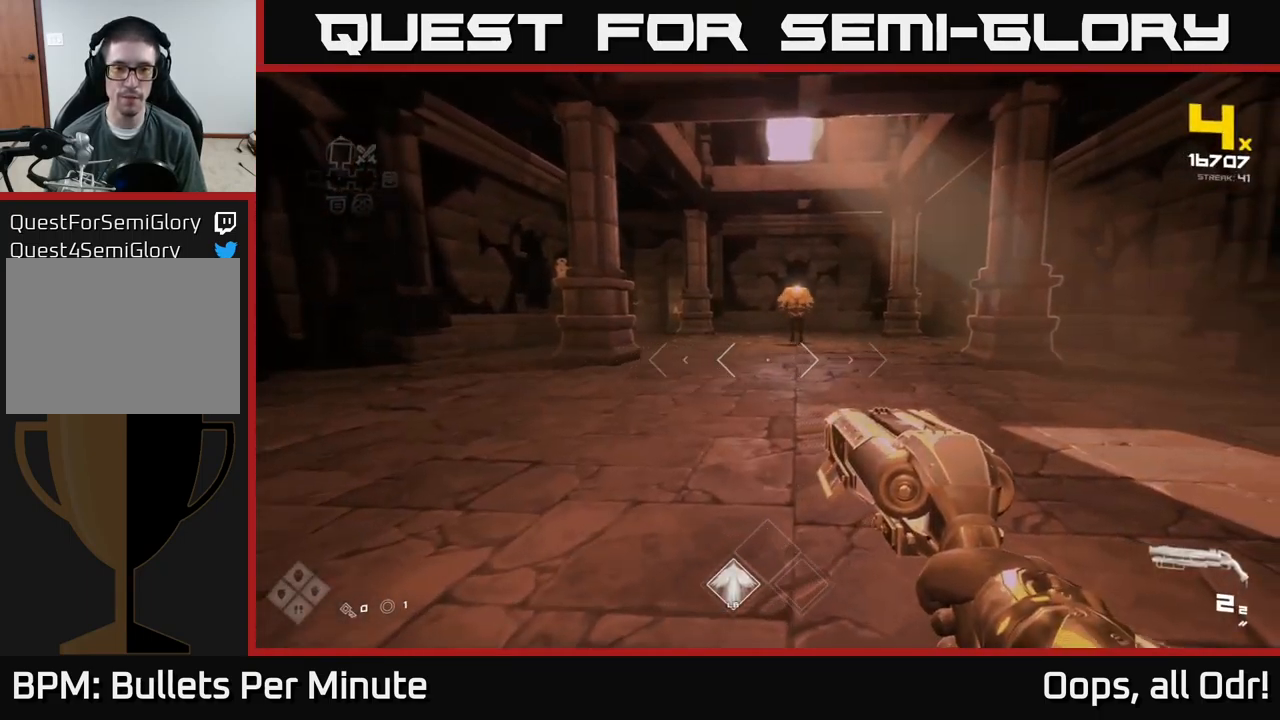
{"buttons": [], "left_stick": "up", "right_stick": "center", "events": [[50, "left_stick", "up"]]}
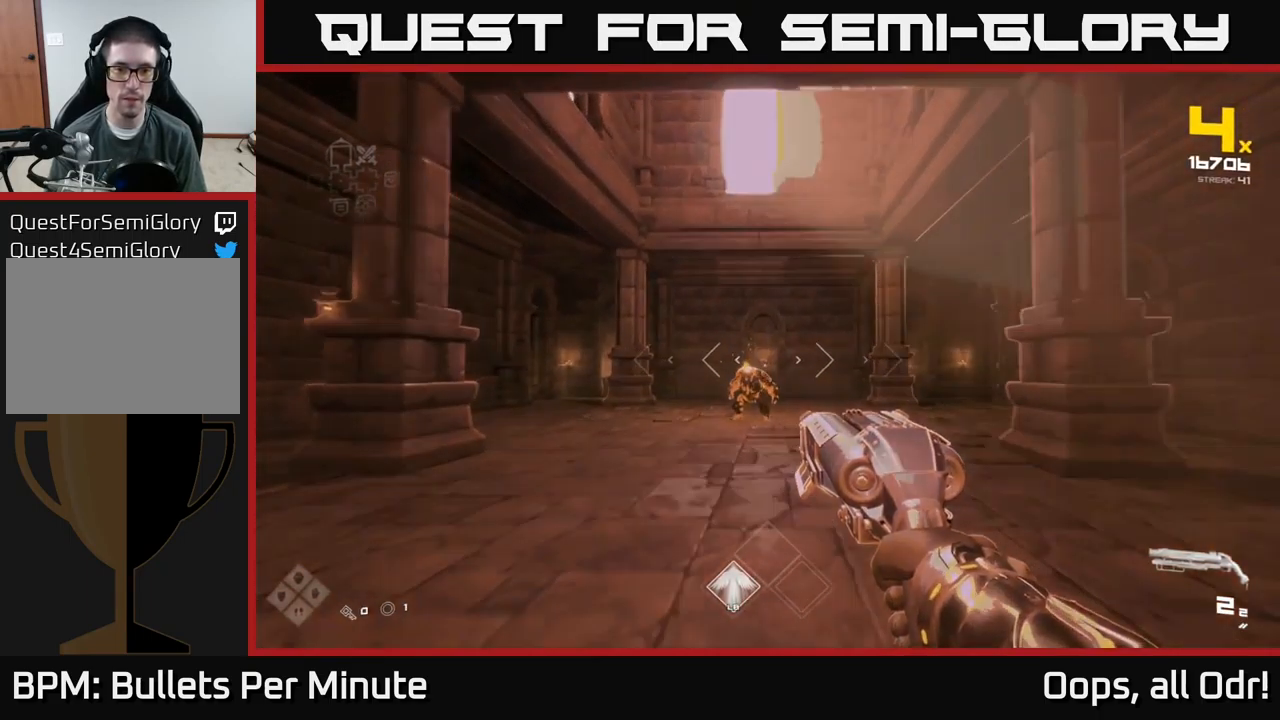
{"buttons": ["R2"], "left_stick": "up", "right_stick": "center", "events": [[467, "R2", "down"]]}
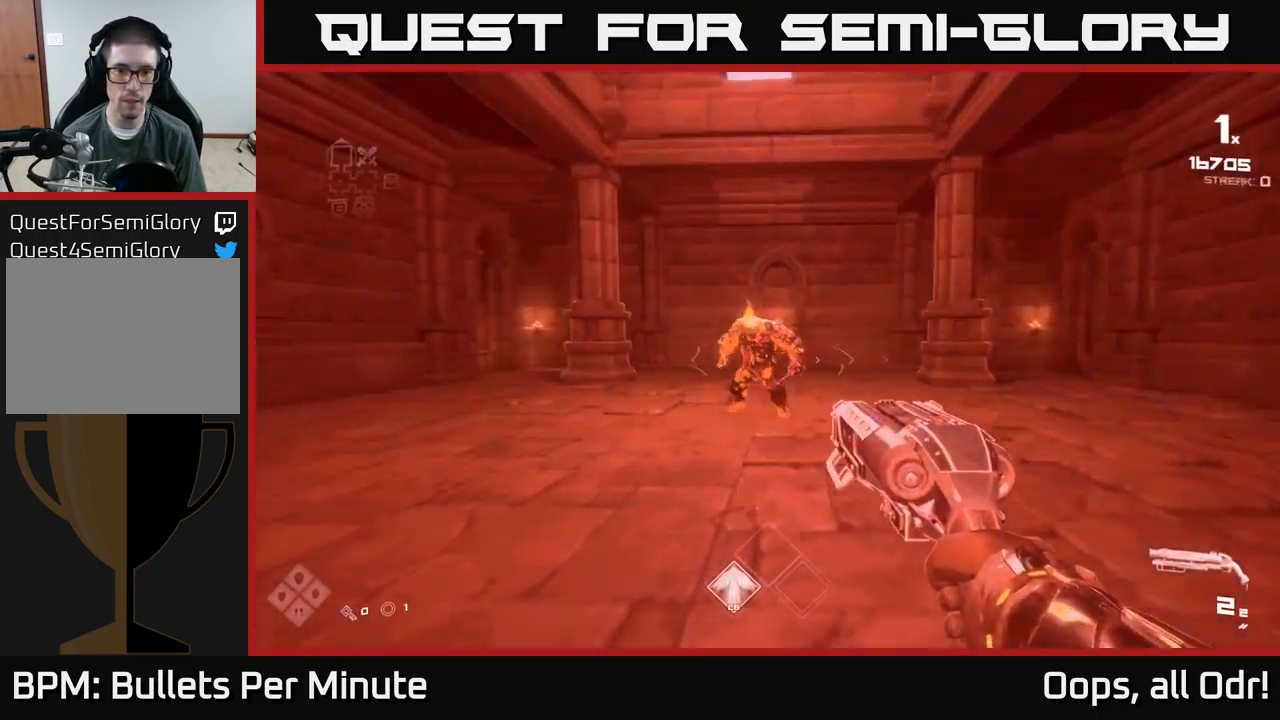
{"buttons": [], "left_stick": "center", "right_stick": "center", "events": [[84, "R2", "up"], [267, "right_stick", "up-left"], [284, "left_stick", "center"], [334, "right_stick", "center"]]}
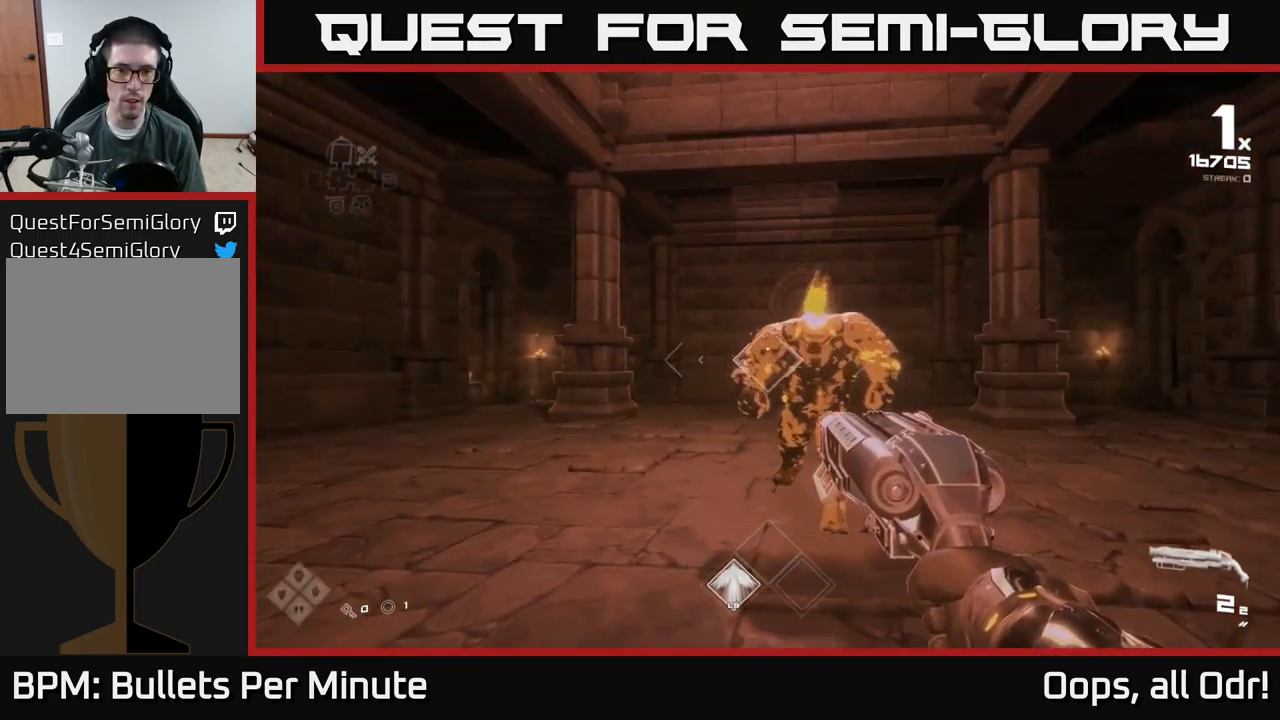
{"buttons": ["R2"], "left_stick": "down", "right_stick": "left", "events": [[84, "left_stick", "down"], [100, "R2", "down"], [117, "right_stick", "right"], [184, "R2", "up"], [234, "right_stick", "center"], [300, "left_stick", "down-left"], [467, "R2", "down"], [484, "left_stick", "down"], [484, "right_stick", "left"]]}
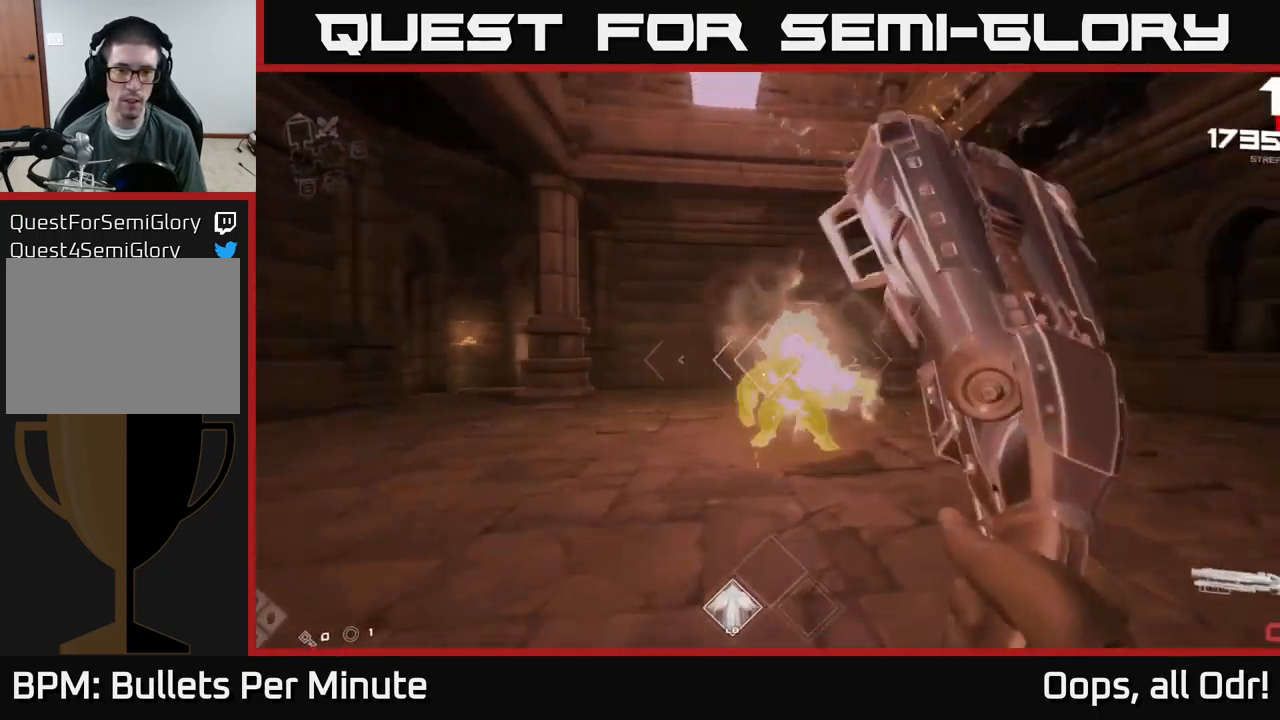
{"buttons": ["R1"], "left_stick": "center", "right_stick": "center", "events": [[17, "right_stick", "center"], [66, "R2", "up"], [233, "R1", "down"], [266, "left_stick", "center"], [366, "R1", "up"], [516, "R1", "down"]]}
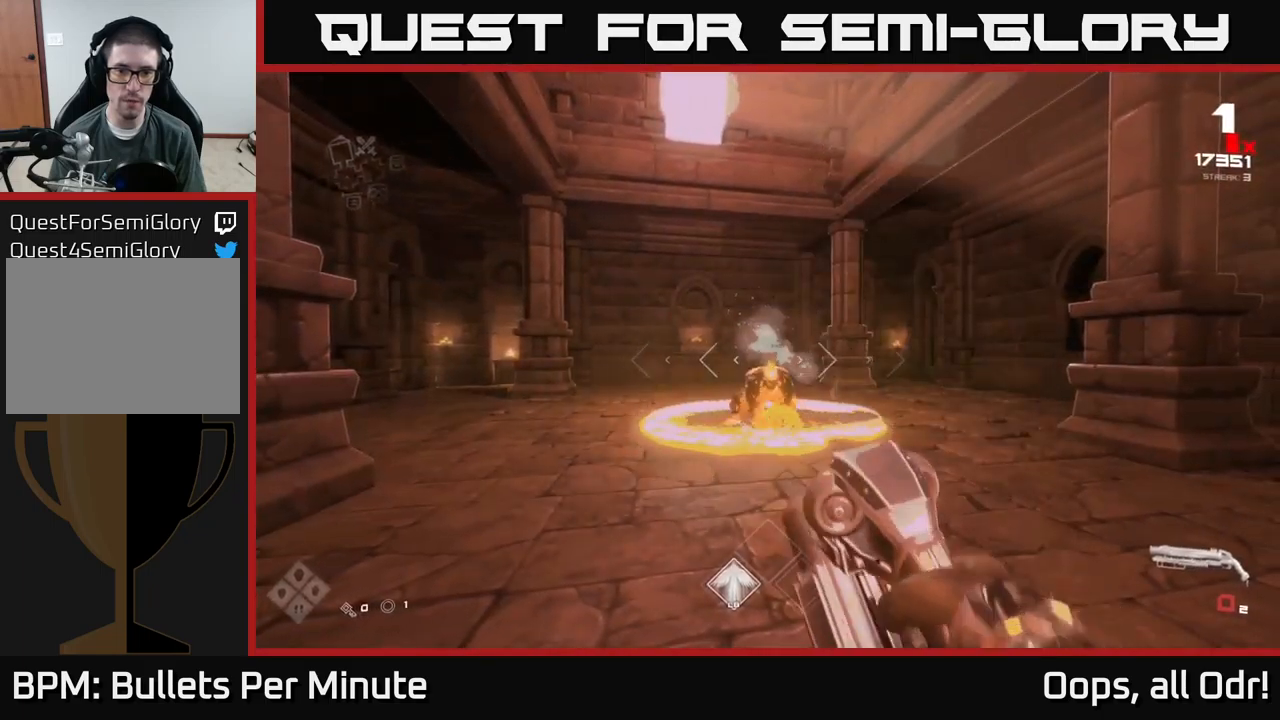
{"buttons": [], "left_stick": "center", "right_stick": "center", "events": [[100, "left_stick", "up"], [117, "R1", "up"], [267, "left_stick", "center"], [384, "R2", "down"], [500, "R2", "up"]]}
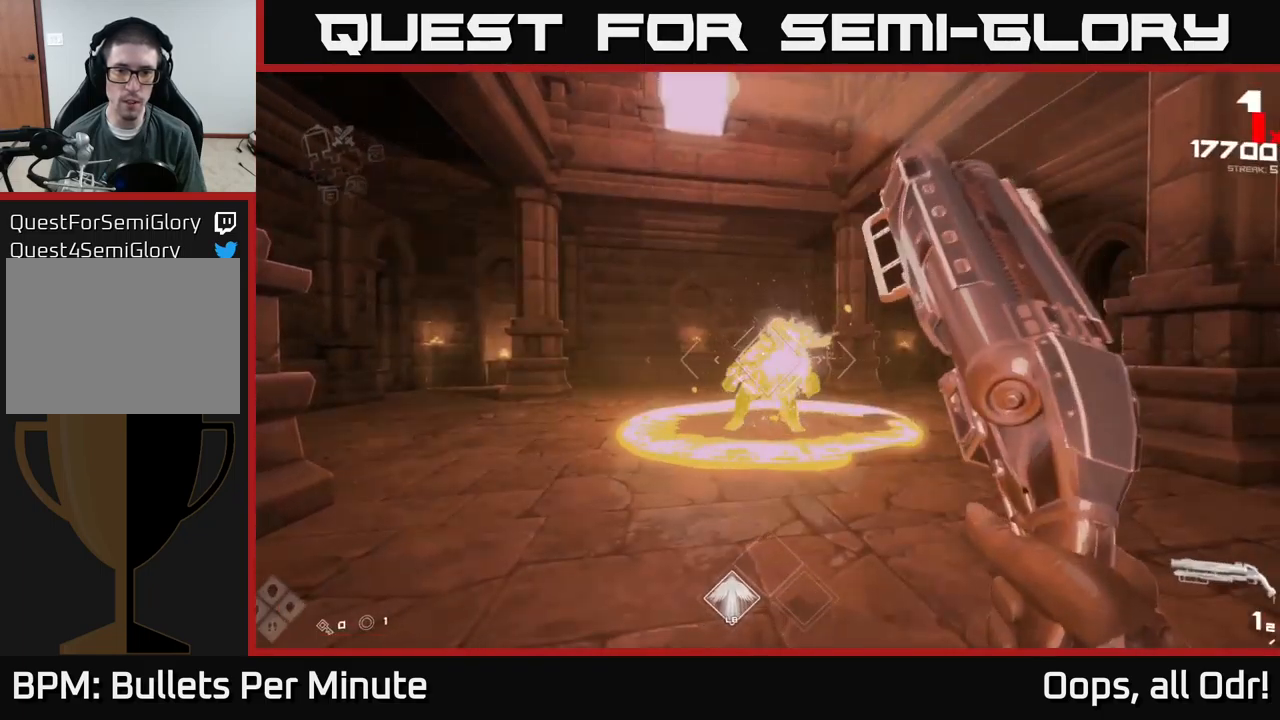
{"buttons": [], "left_stick": "down", "right_stick": "center", "events": [[184, "left_stick", "down"], [217, "R2", "down"], [284, "R2", "up"]]}